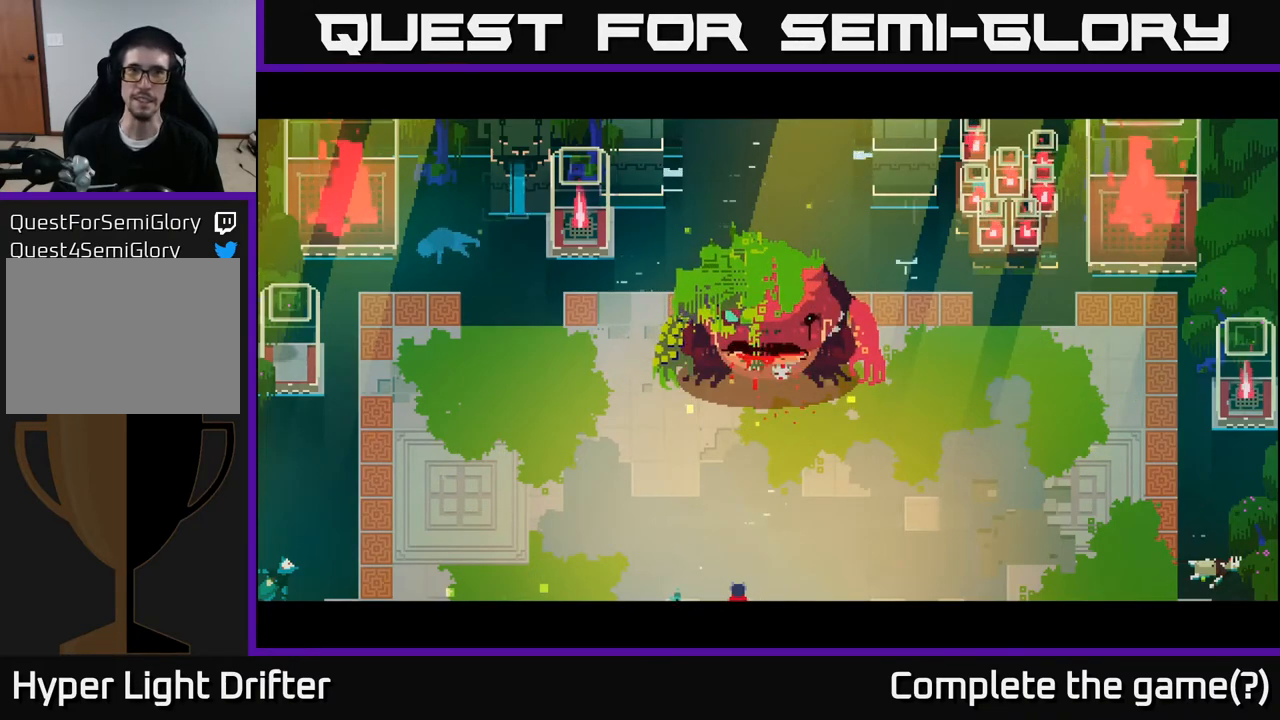
Gameplay with a controller (Xbox layout); each line is a JSON object with the inputs held at the frame after it. "events" lists button and stick changes between this image and that frame as [ms after this image, input, new state], when the widget could be followed in between.
{"buttons": [], "left_stick": "up-right", "right_stick": "center", "events": [[183, "left_stick", "right"], [333, "left_stick", "up-right"]]}
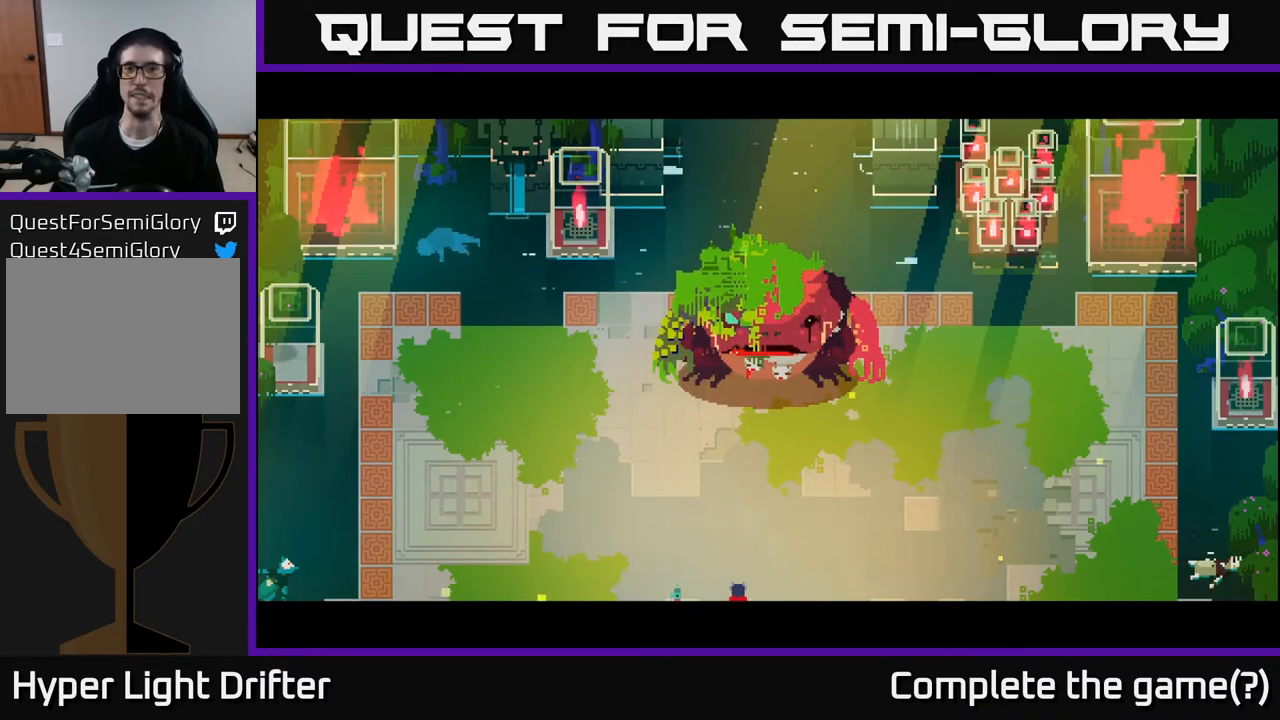
{"buttons": [], "left_stick": "up-right", "right_stick": "center", "events": [[33, "left_stick", "center"], [250, "left_stick", "up-right"]]}
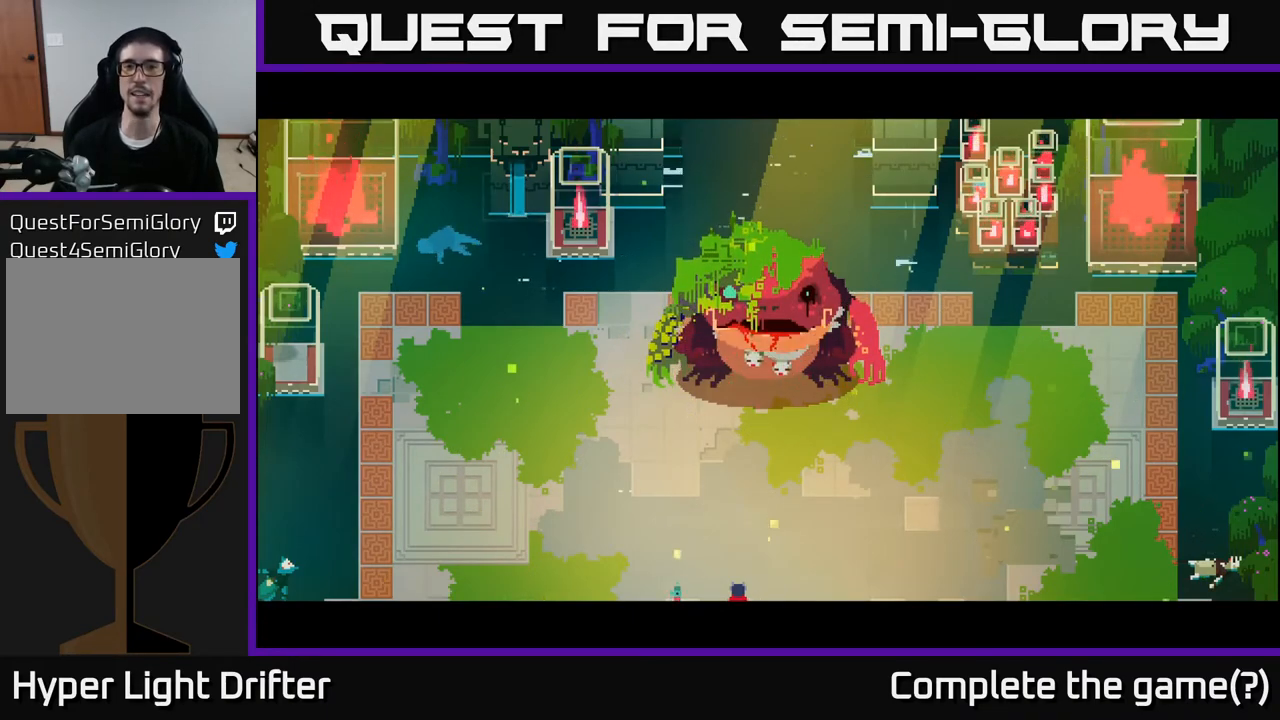
{"buttons": [], "left_stick": "right", "right_stick": "up-left", "events": [[100, "left_stick", "right"], [217, "right_stick", "up-left"]]}
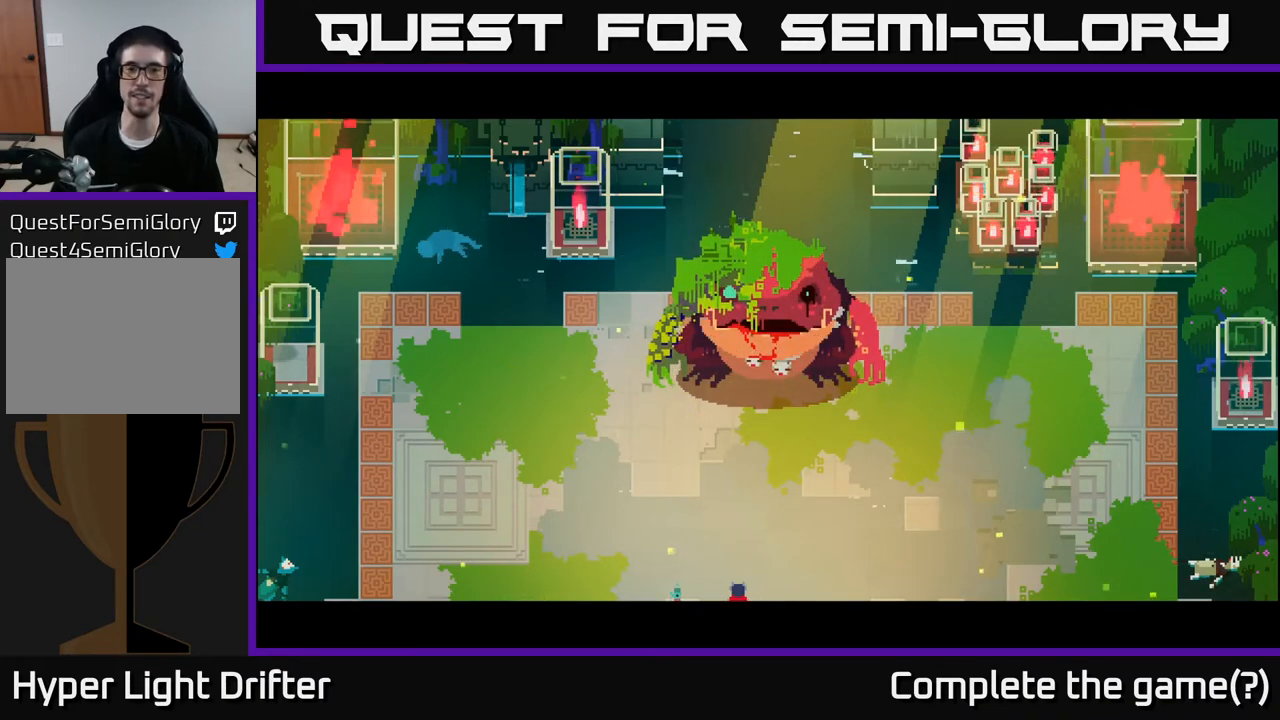
{"buttons": [], "left_stick": "center", "right_stick": "up", "events": [[67, "right_stick", "up"], [317, "left_stick", "center"]]}
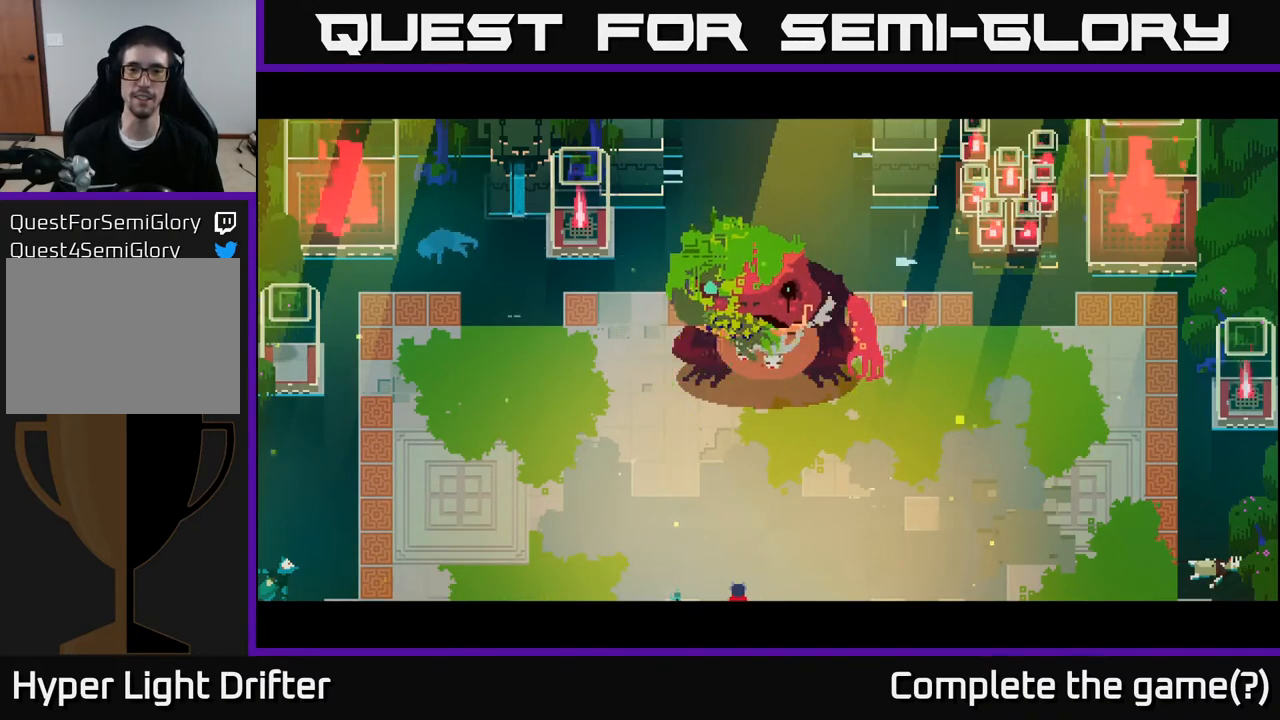
{"buttons": [], "left_stick": "up-right", "right_stick": "up", "events": [[117, "left_stick", "right"], [467, "left_stick", "up-right"]]}
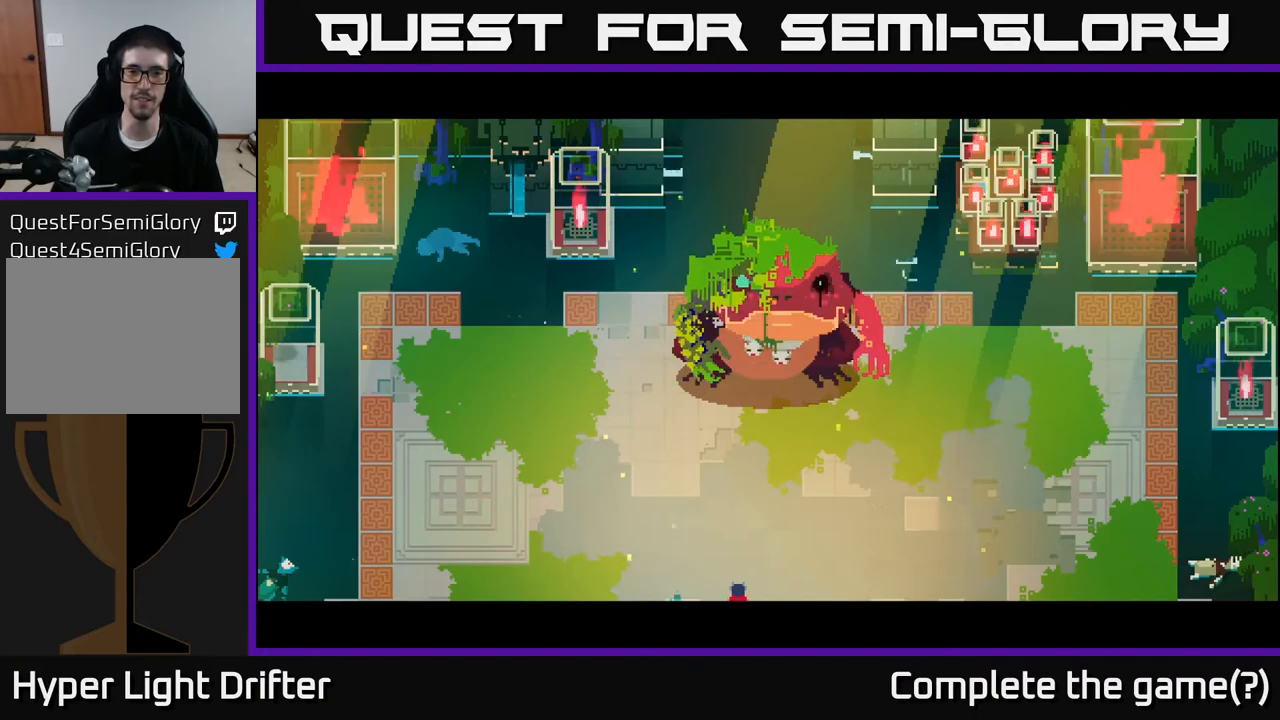
{"buttons": [], "left_stick": "right", "right_stick": "left", "events": [[33, "right_stick", "center"], [333, "left_stick", "right"], [467, "right_stick", "left"]]}
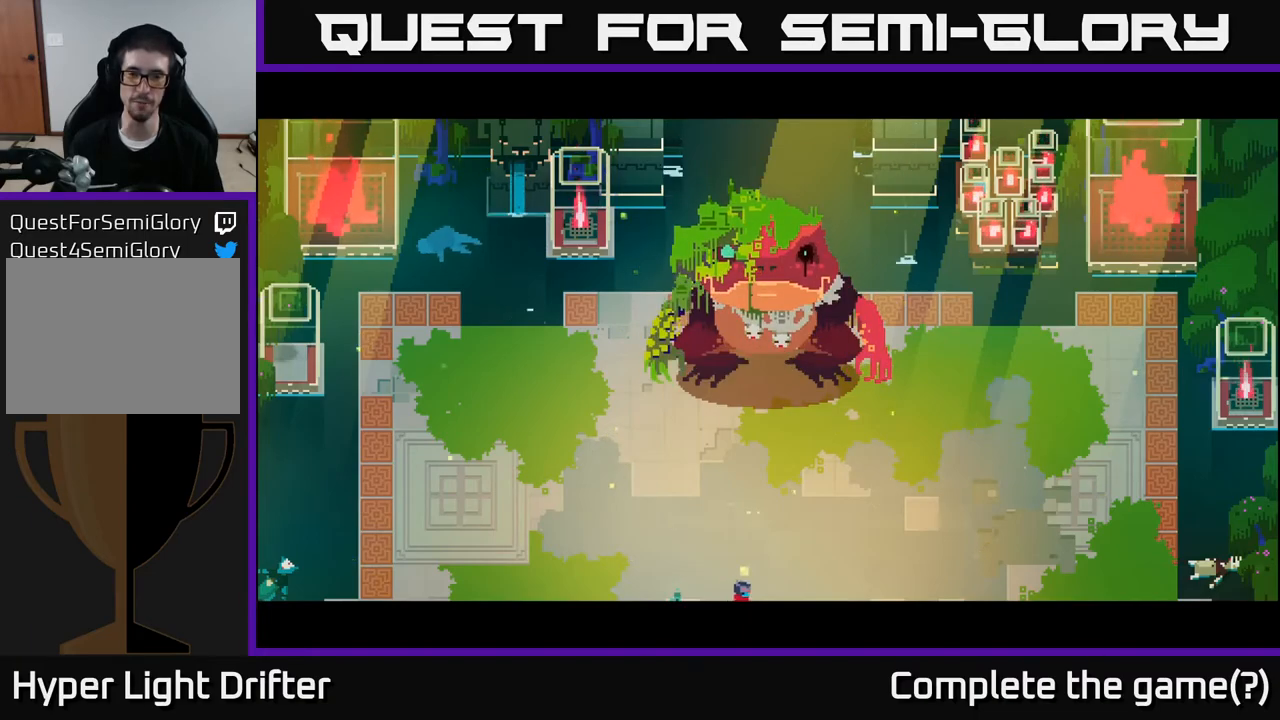
{"buttons": [], "left_stick": "up-right", "right_stick": "up", "events": [[117, "right_stick", "up"], [167, "left_stick", "down-right"], [333, "left_stick", "right"], [450, "left_stick", "up-right"]]}
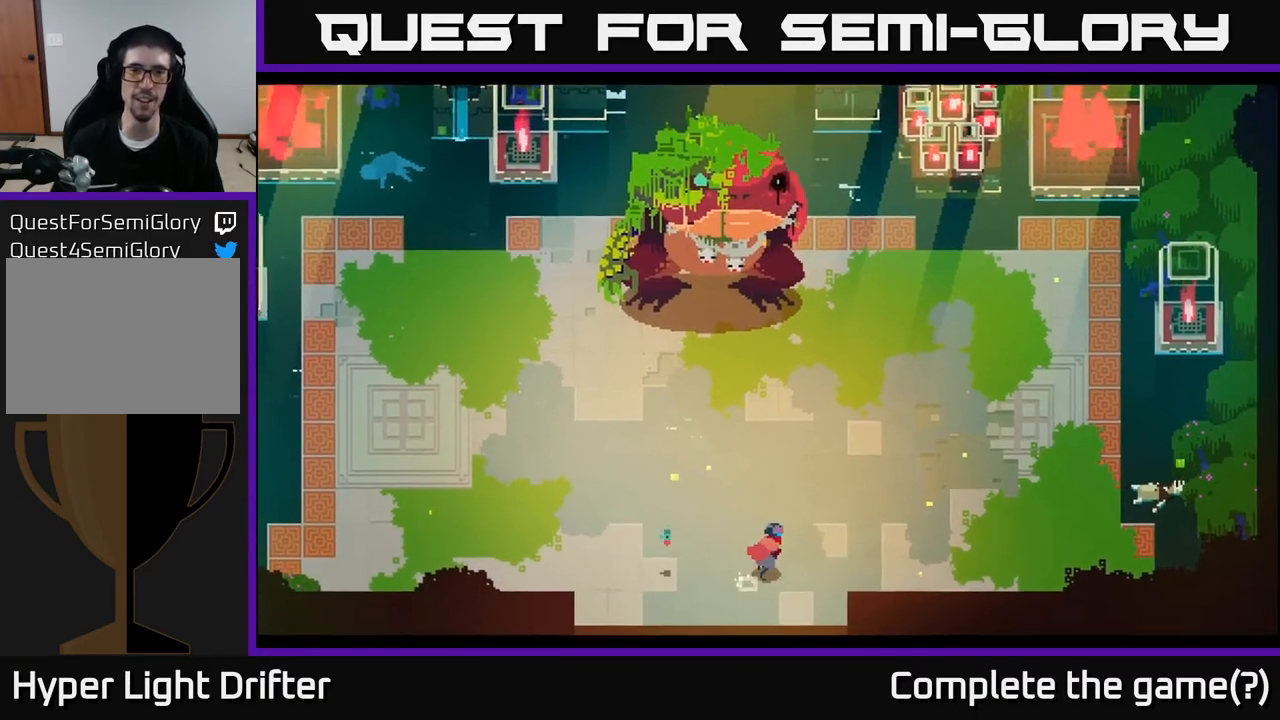
{"buttons": ["L2", "R2"], "left_stick": "up-left", "right_stick": "center", "events": [[67, "left_stick", "right"], [100, "right_stick", "center"], [300, "left_stick", "up-left"], [400, "L2", "down"], [483, "R2", "down"]]}
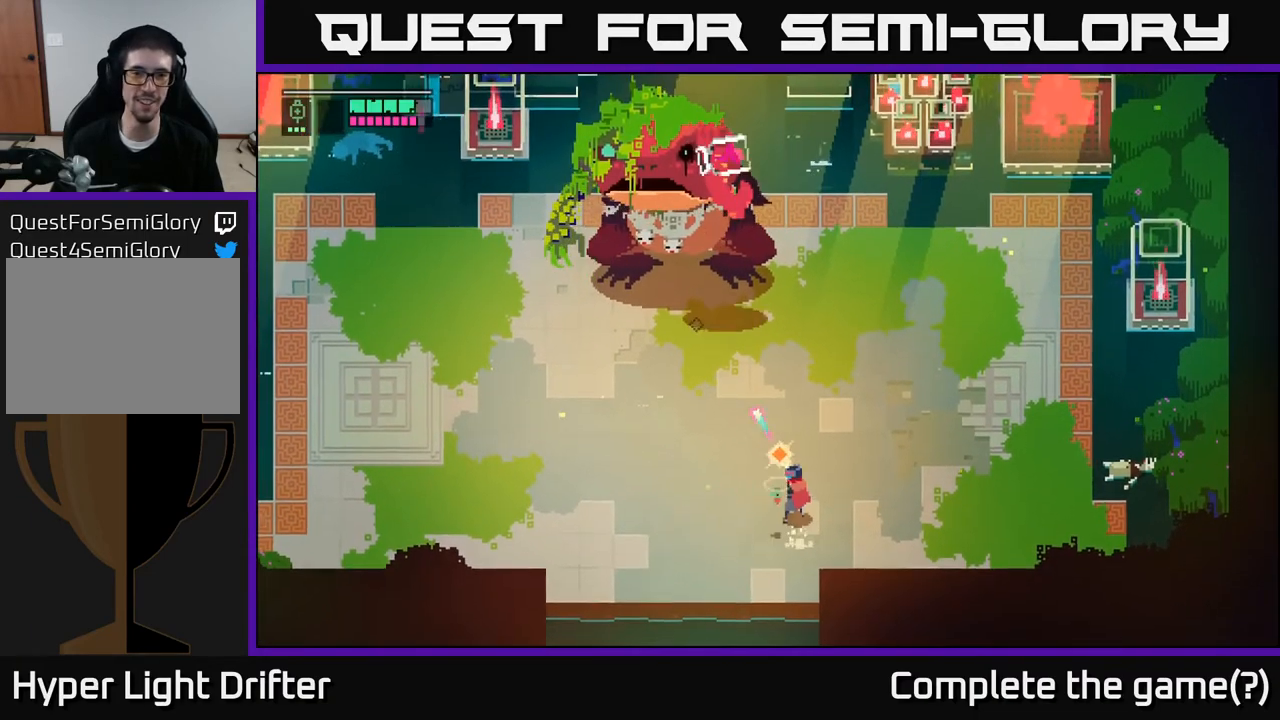
{"buttons": ["A"], "left_stick": "left", "right_stick": "center", "events": [[100, "R2", "up"], [183, "R2", "down"], [300, "R2", "up"], [383, "L2", "up"], [417, "left_stick", "left"], [500, "A", "down"]]}
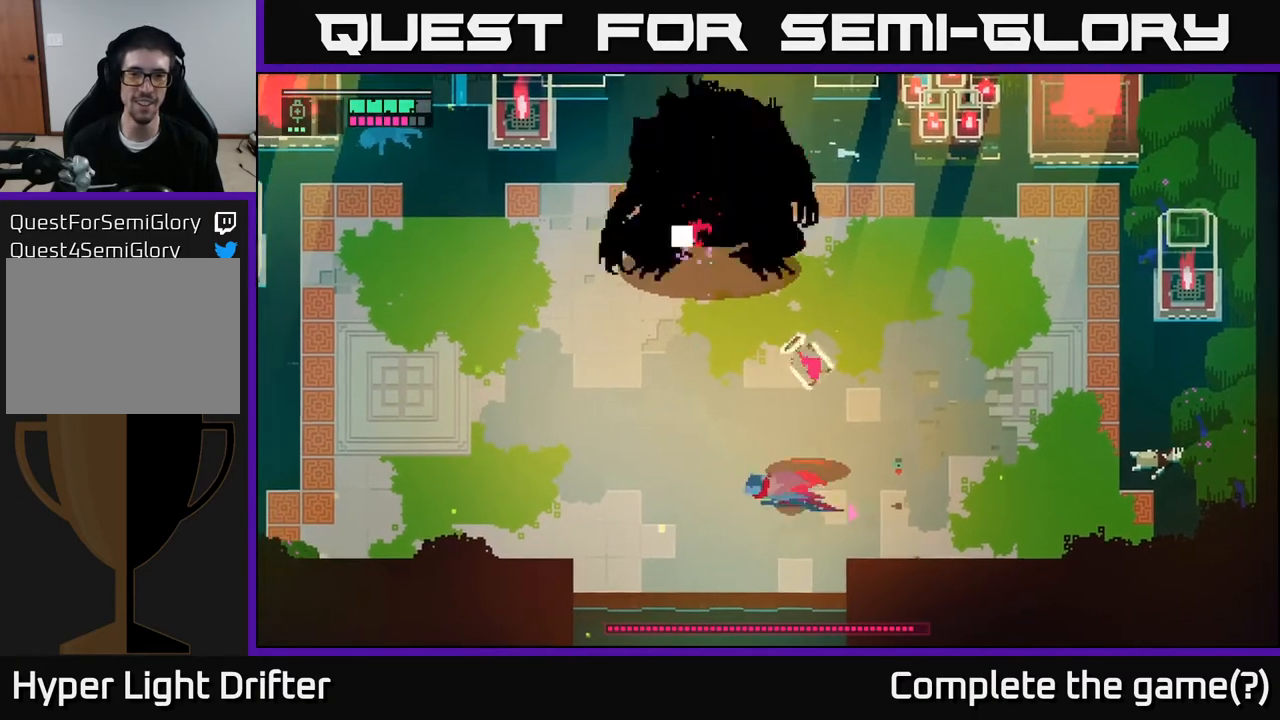
{"buttons": [], "left_stick": "left", "right_stick": "center", "events": [[133, "A", "up"], [233, "A", "down"], [383, "A", "up"]]}
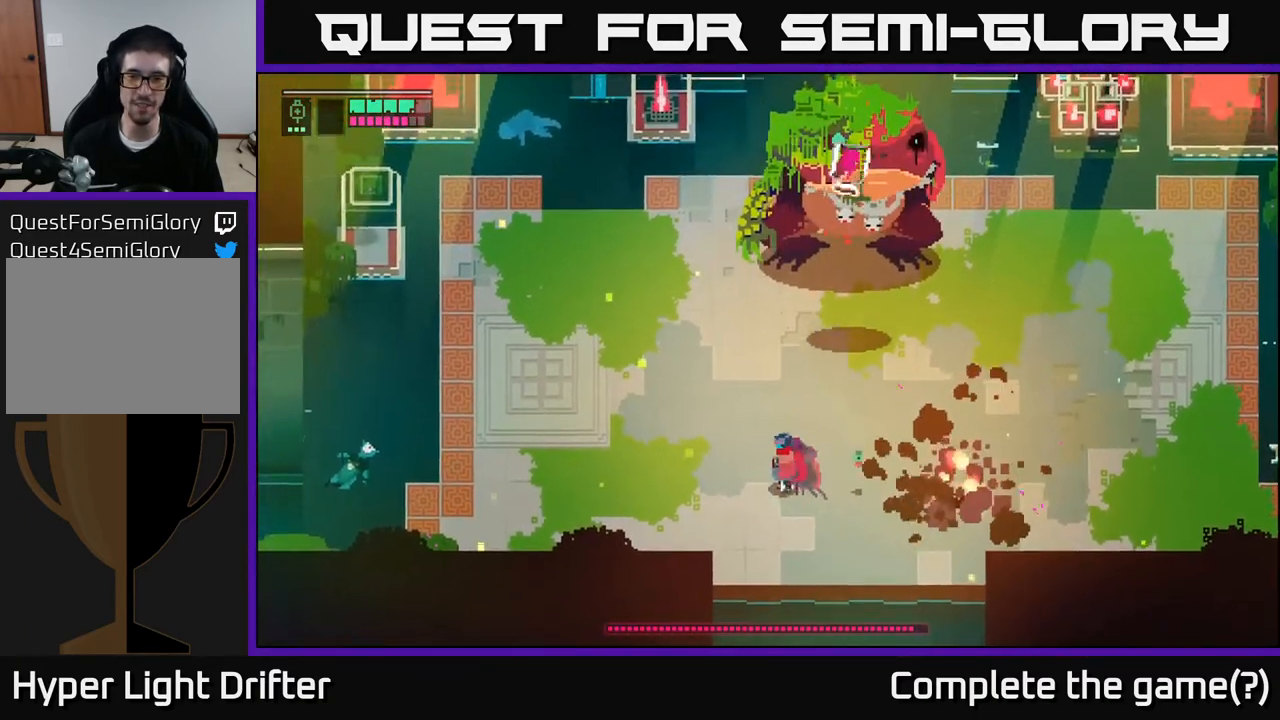
{"buttons": [], "left_stick": "up-left", "right_stick": "center", "events": [[500, "left_stick", "up-left"]]}
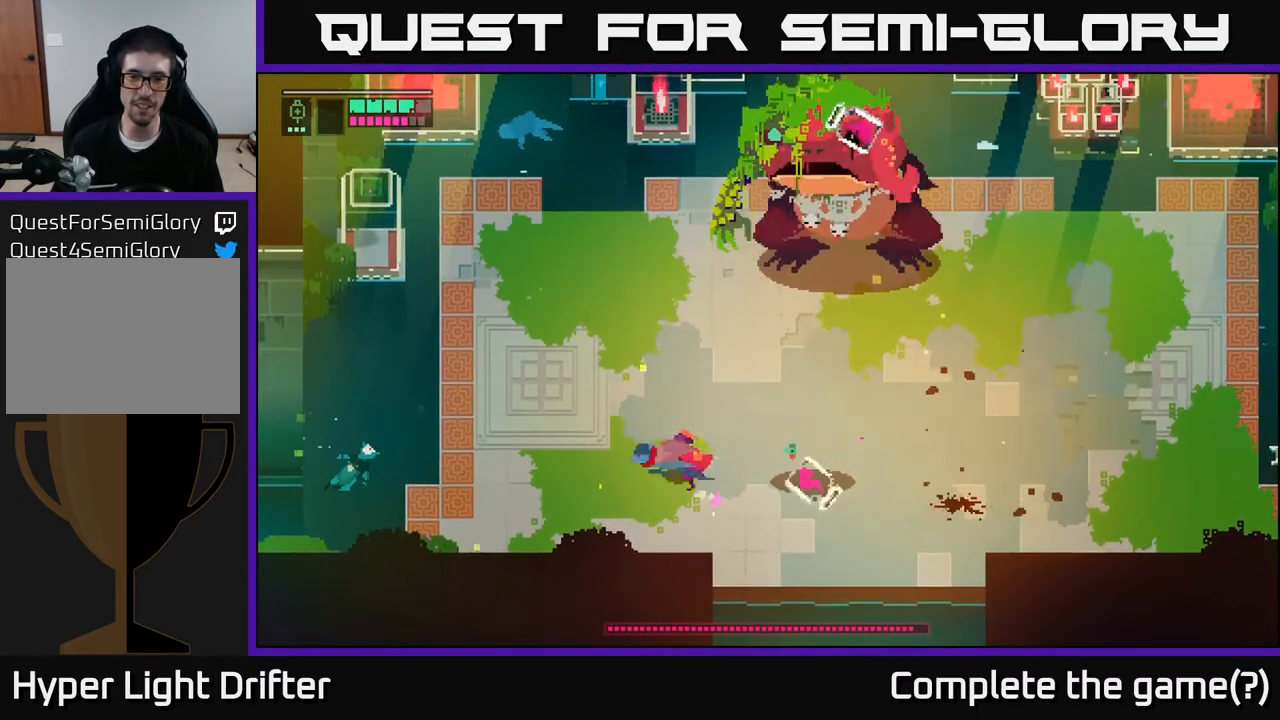
{"buttons": [], "left_stick": "right", "right_stick": "center", "events": [[33, "A", "down"], [150, "A", "up"], [317, "left_stick", "center"], [383, "left_stick", "right"]]}
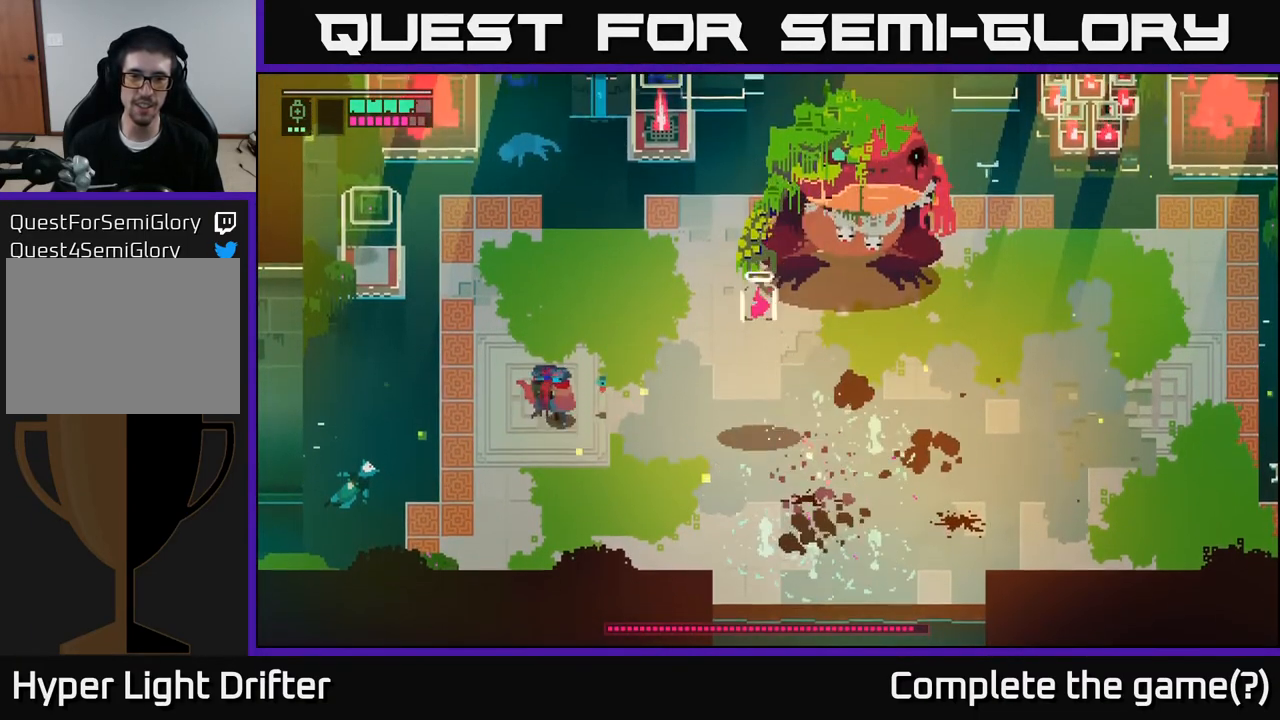
{"buttons": [], "left_stick": "right", "right_stick": "center", "events": [[200, "left_stick", "up-left"], [383, "left_stick", "right"]]}
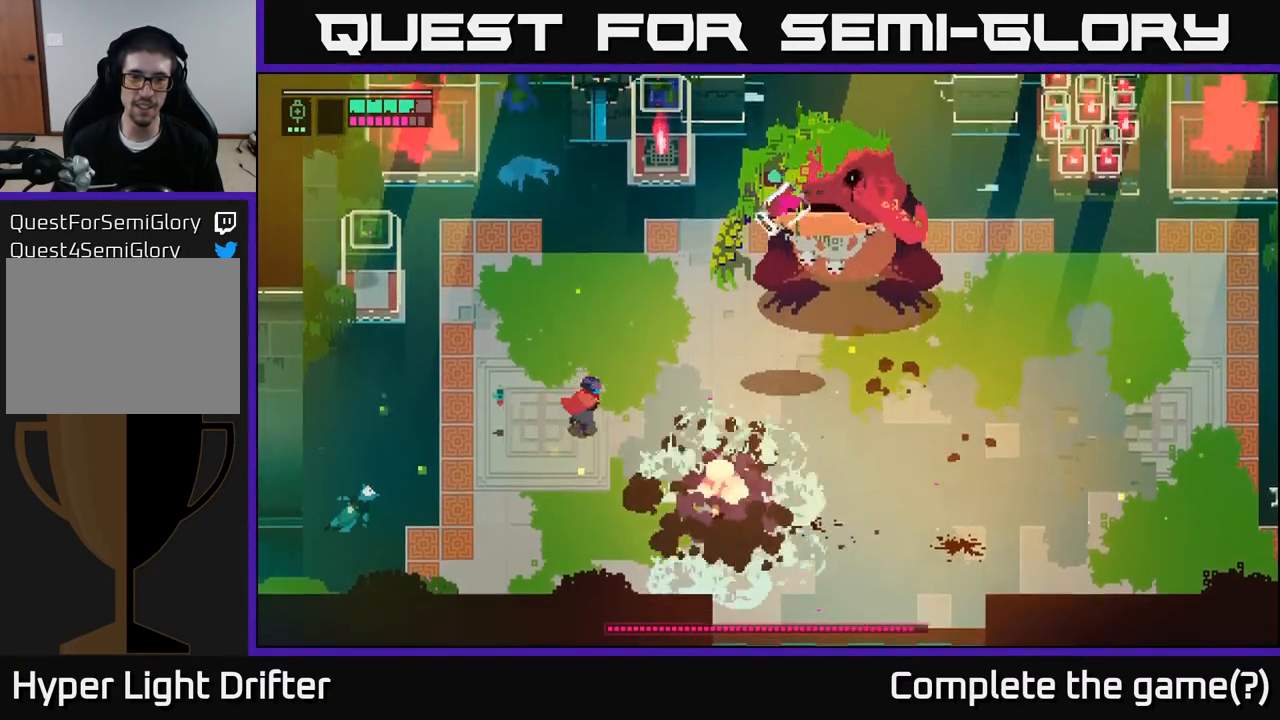
{"buttons": ["A"], "left_stick": "right", "right_stick": "center", "events": [[167, "A", "down"], [317, "A", "up"], [417, "A", "down"]]}
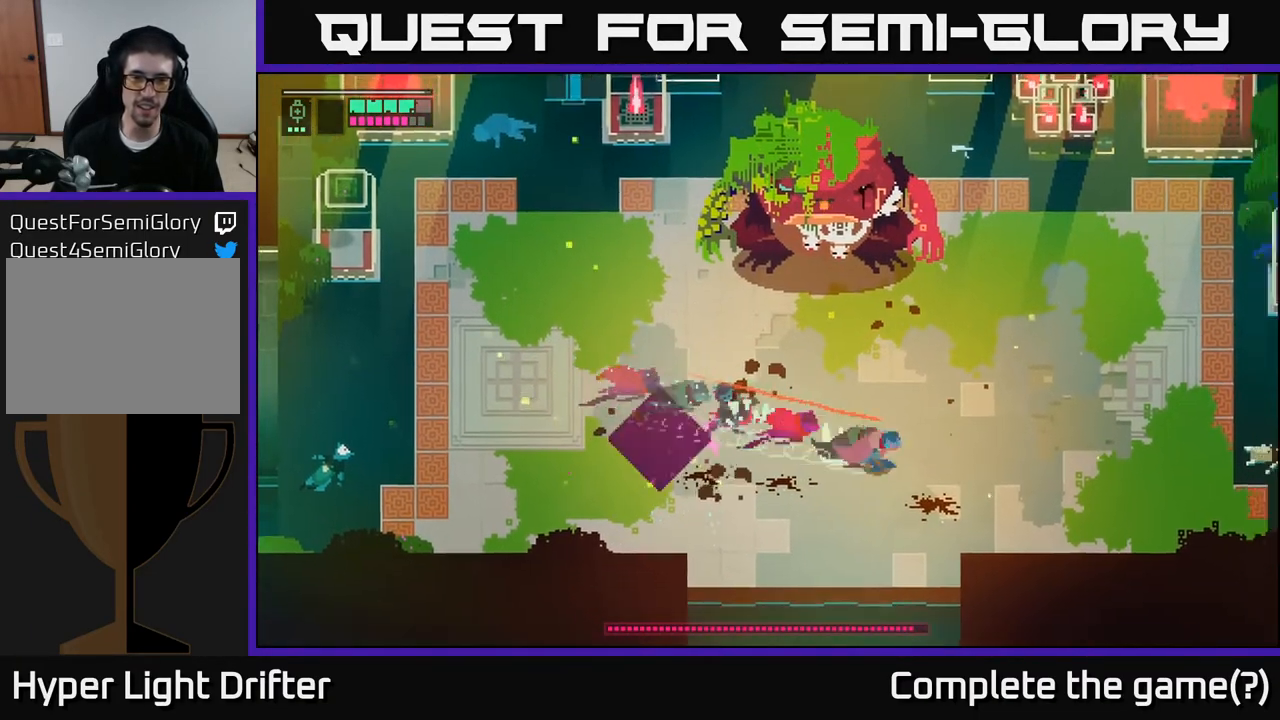
{"buttons": [], "left_stick": "up", "right_stick": "center", "events": [[83, "A", "up"], [200, "left_stick", "up"]]}
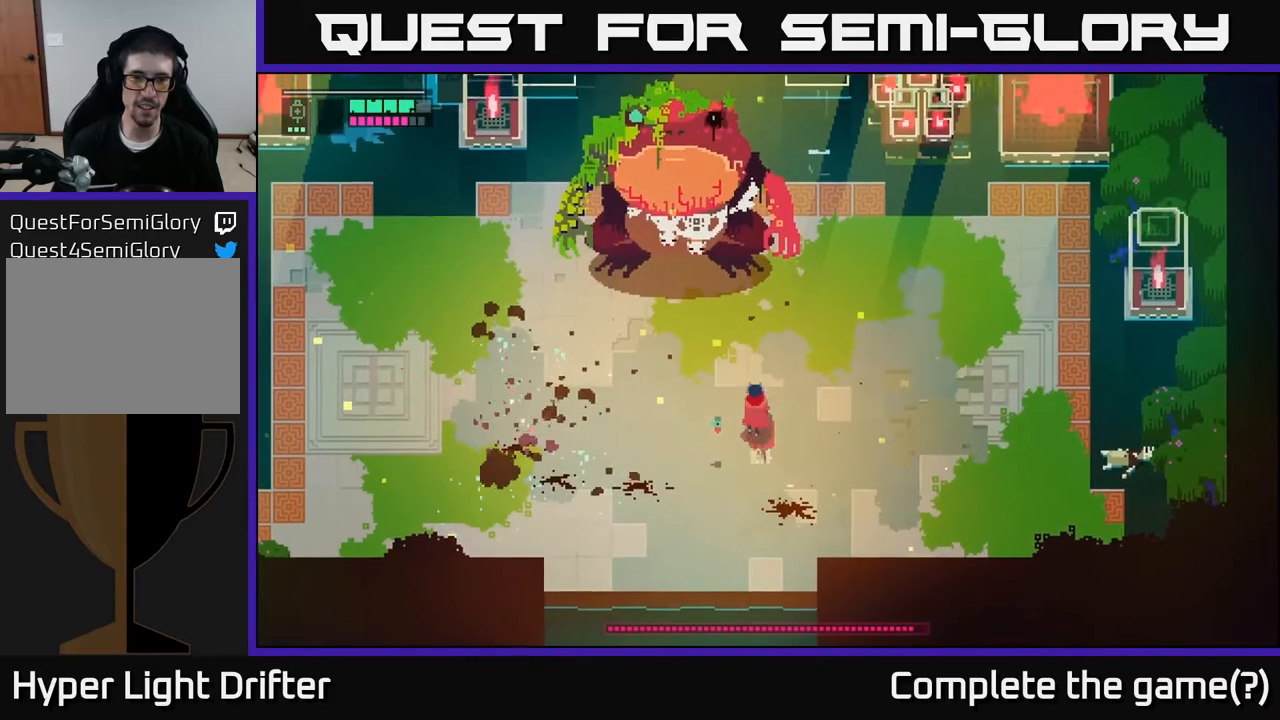
{"buttons": ["X"], "left_stick": "center", "right_stick": "center", "events": [[367, "X", "down"], [483, "left_stick", "center"]]}
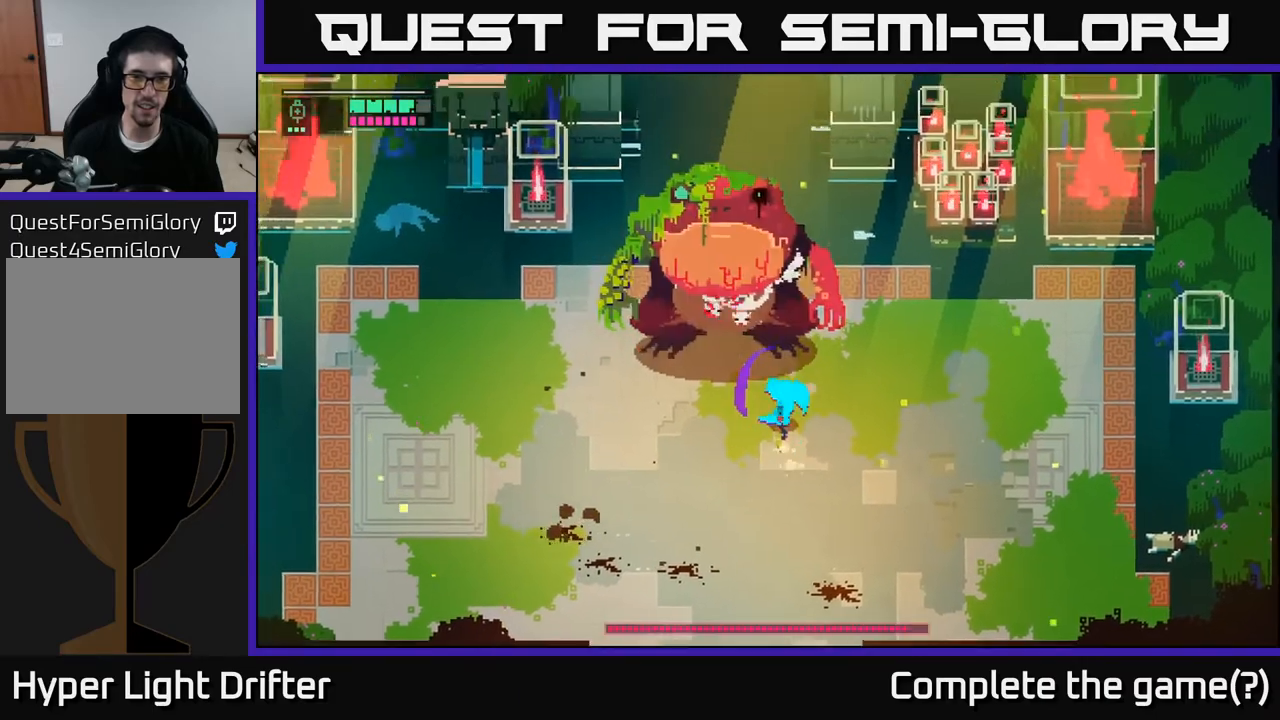
{"buttons": ["X"], "left_stick": "center", "right_stick": "center", "events": [[17, "X", "up"], [167, "X", "down"], [333, "X", "up"], [500, "X", "down"]]}
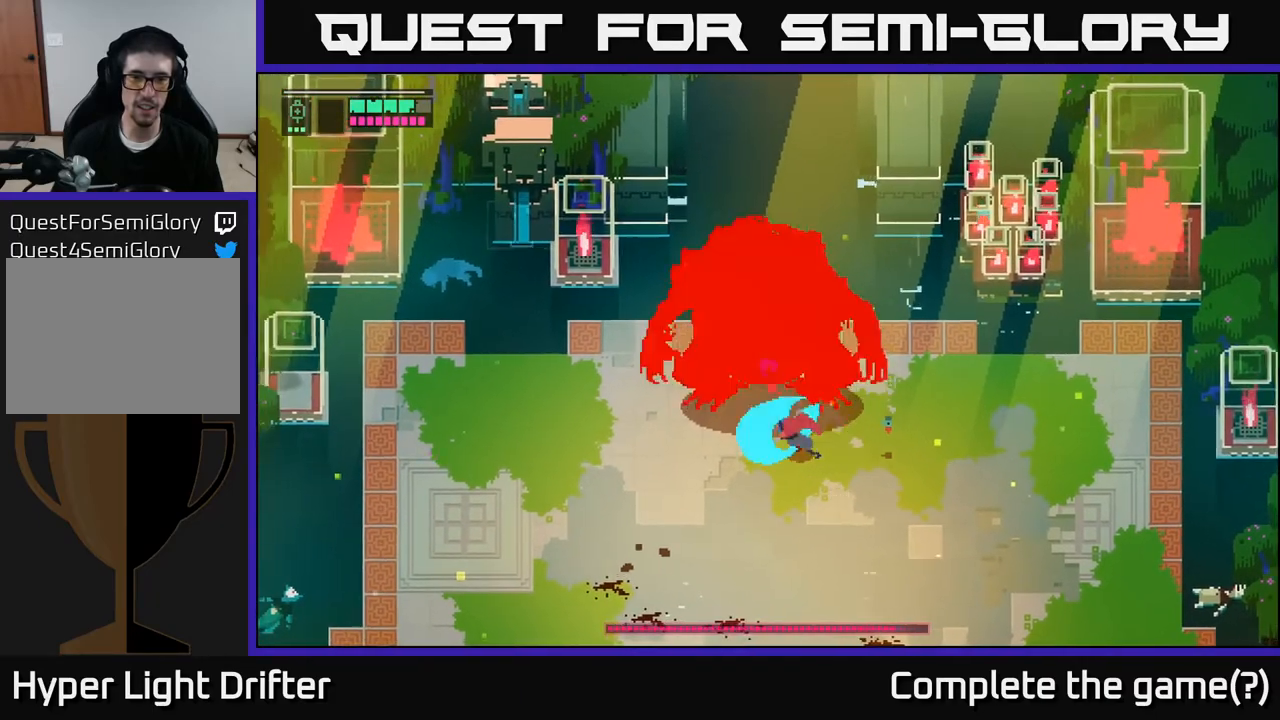
{"buttons": [], "left_stick": "down-left", "right_stick": "center", "events": [[167, "X", "up"], [217, "left_stick", "down-left"], [317, "A", "down"], [500, "A", "up"]]}
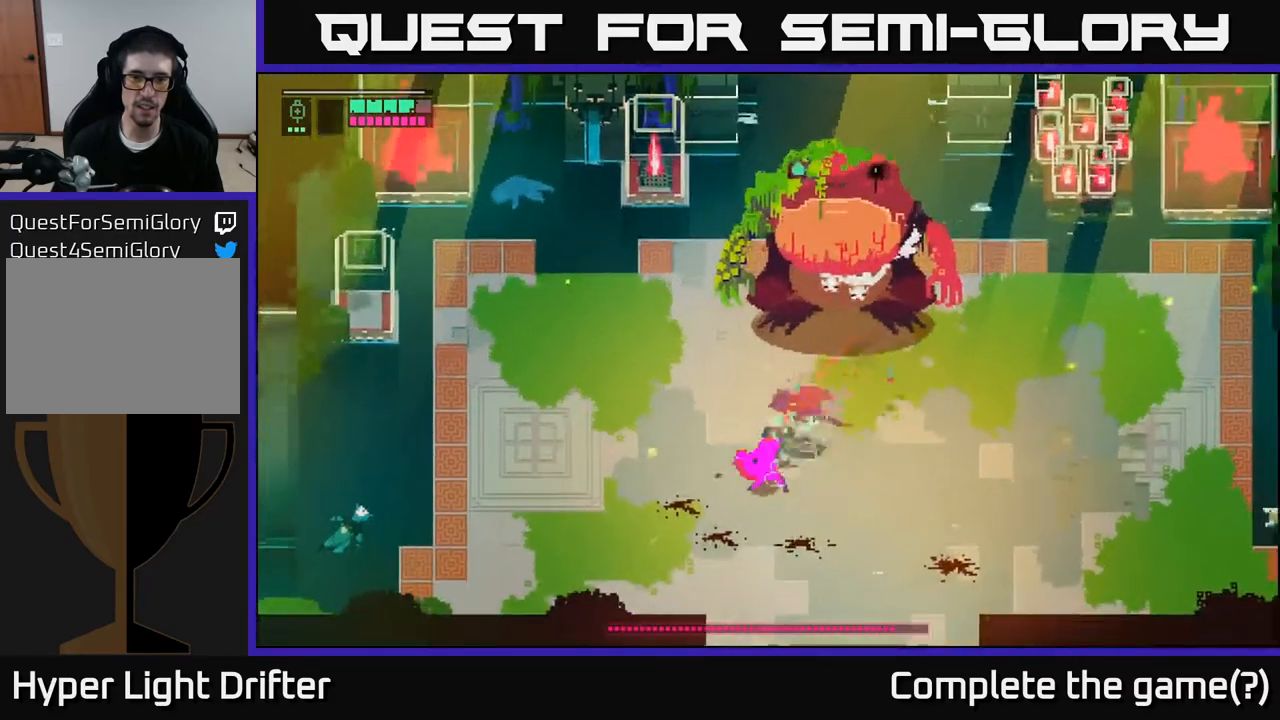
{"buttons": ["L2"], "left_stick": "up-right", "right_stick": "center", "events": [[133, "A", "down"], [267, "A", "up"], [367, "left_stick", "up-right"], [417, "L2", "down"]]}
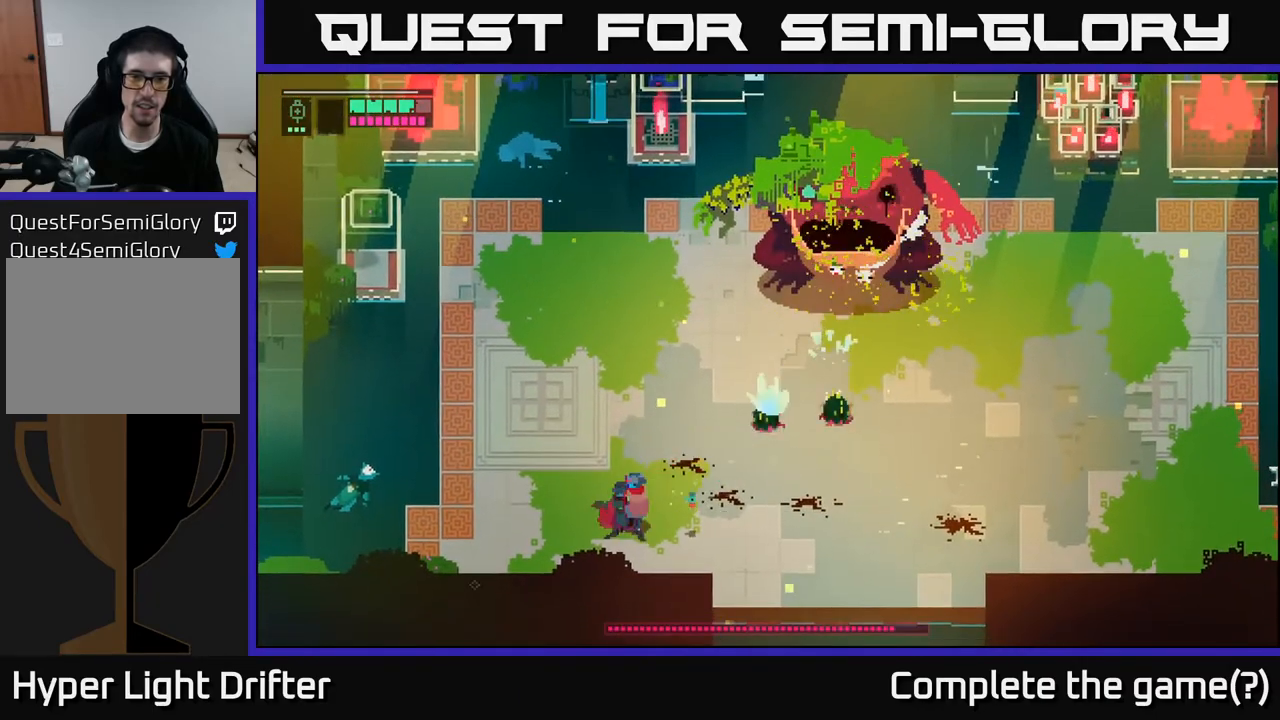
{"buttons": ["L2"], "left_stick": "up-right", "right_stick": "center", "events": [[17, "R2", "down"], [150, "R2", "up"], [267, "R2", "down"], [383, "R2", "up"]]}
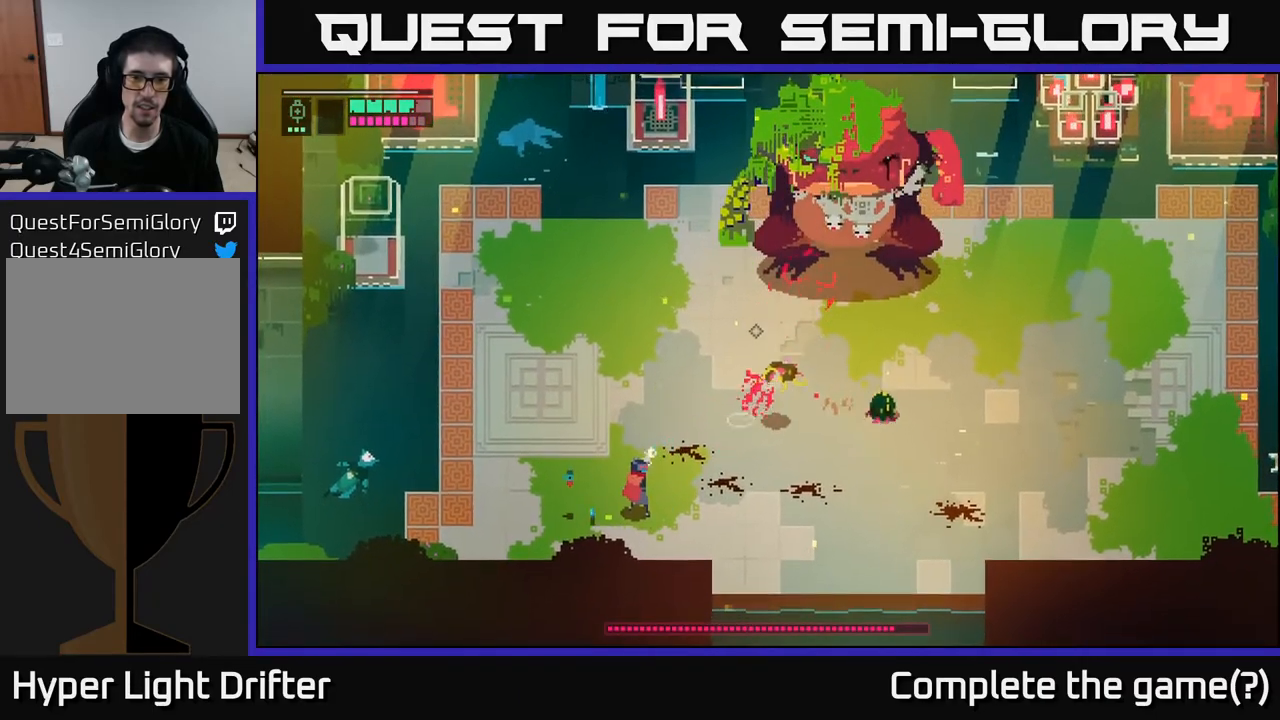
{"buttons": ["L2"], "left_stick": "up-right", "right_stick": "center", "events": [[133, "R2", "down"], [267, "R2", "up"], [367, "R2", "down"], [500, "R2", "up"]]}
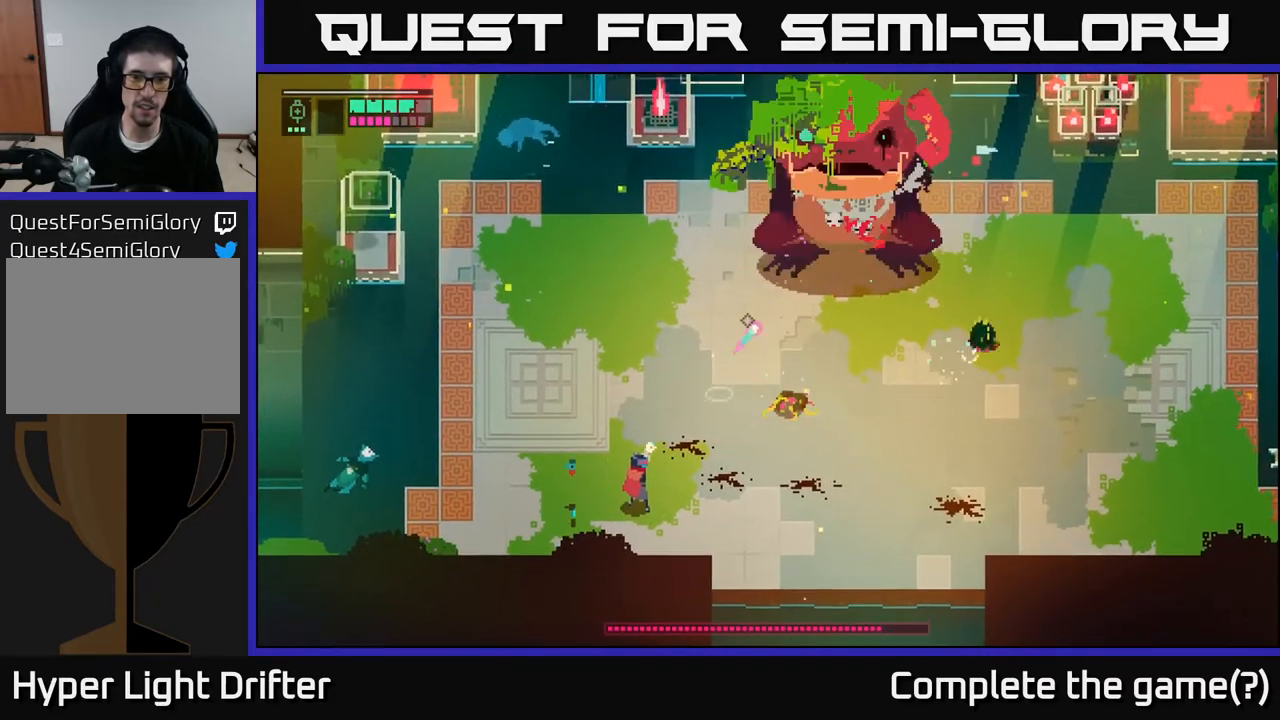
{"buttons": [], "left_stick": "right", "right_stick": "center", "events": [[100, "L2", "up"], [133, "left_stick", "right"], [250, "A", "down"], [400, "A", "up"]]}
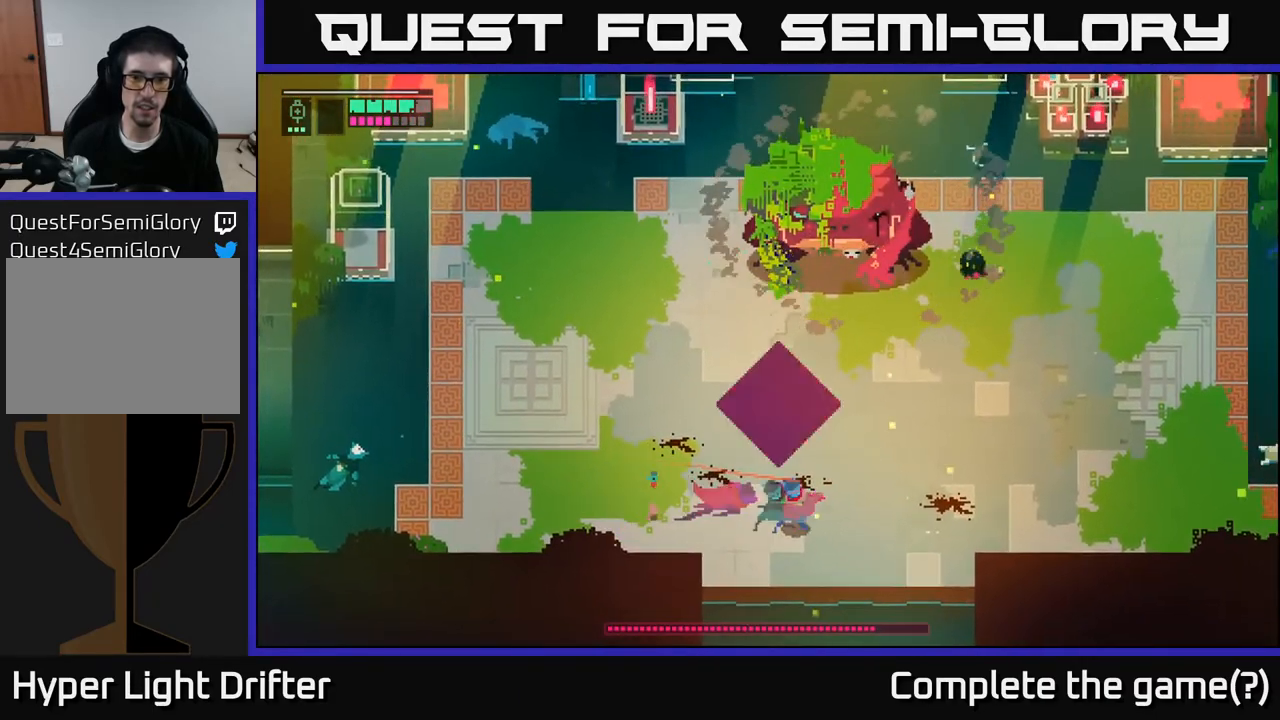
{"buttons": [], "left_stick": "right", "right_stick": "center", "events": []}
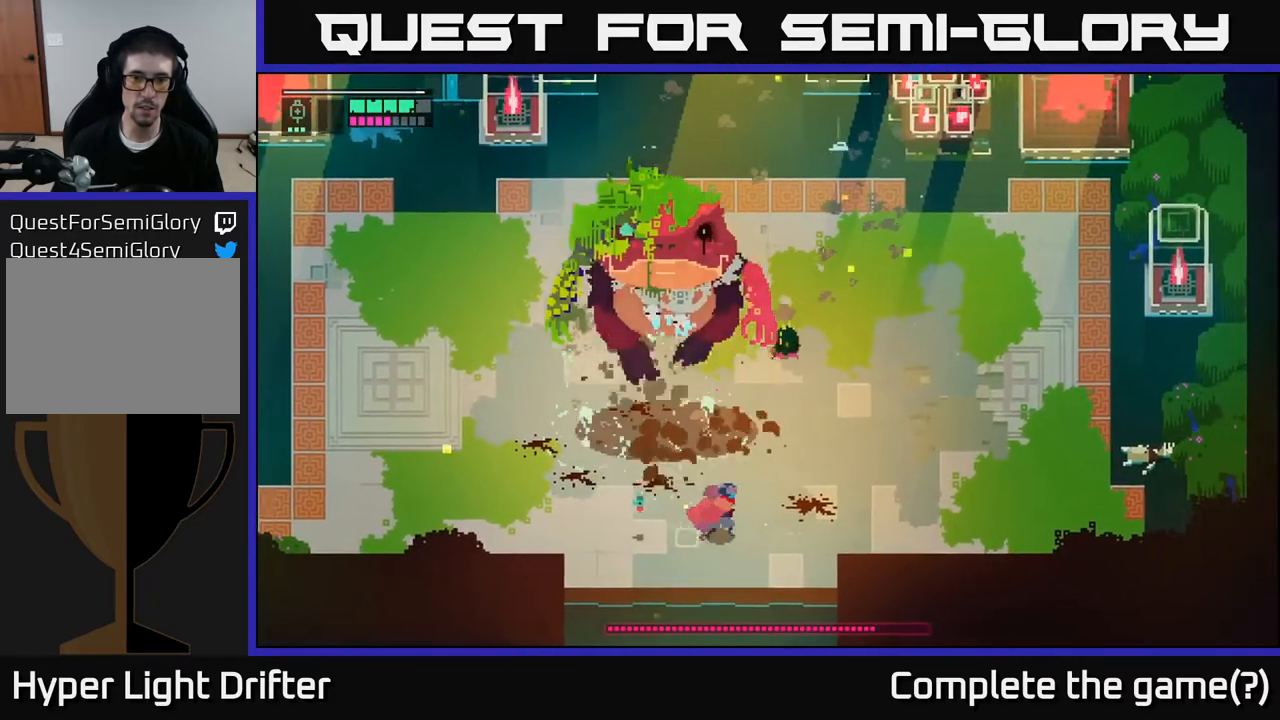
{"buttons": [], "left_stick": "up", "right_stick": "center", "events": [[200, "left_stick", "up"], [217, "A", "down"], [217, "X", "down"], [333, "X", "up"], [350, "A", "up"]]}
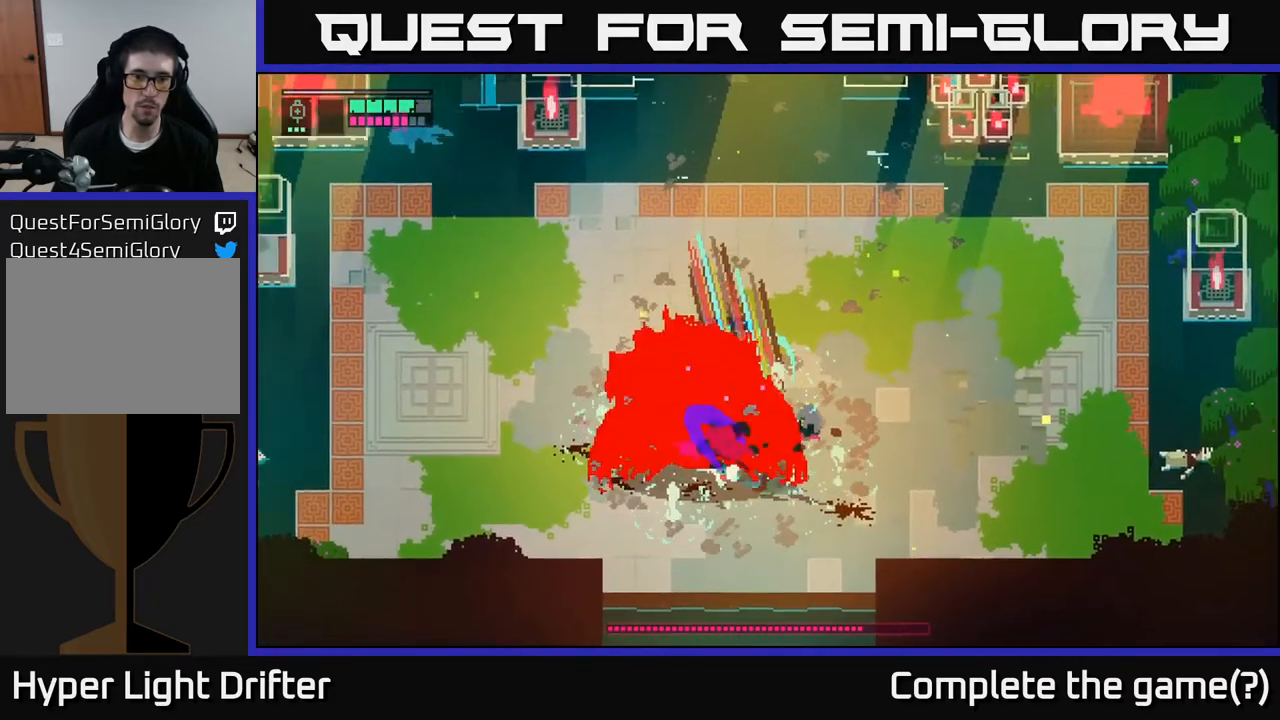
{"buttons": [], "left_stick": "down", "right_stick": "center", "events": [[200, "left_stick", "down-left"], [283, "X", "down"], [317, "left_stick", "down"], [417, "X", "up"]]}